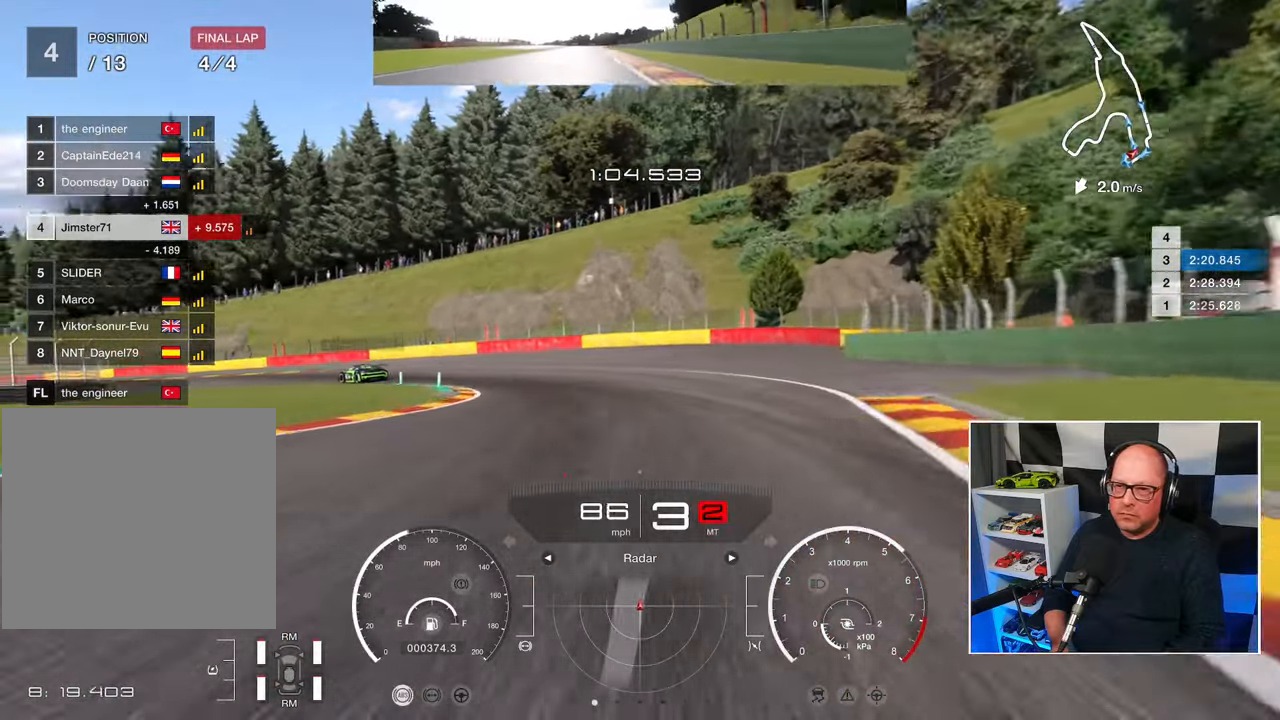
Gameplay with a controller (PlayStation layout); each line is a JSON object with the inputs held at the frame after it. "events" lists button and stick changes between this image and that frame as [ms after this image, input, new state], when the widget could be followed in between. Not read: R3 right_stick.
{"buttons": [], "left_stick": "left", "events": [[367, "left_stick", "left"]]}
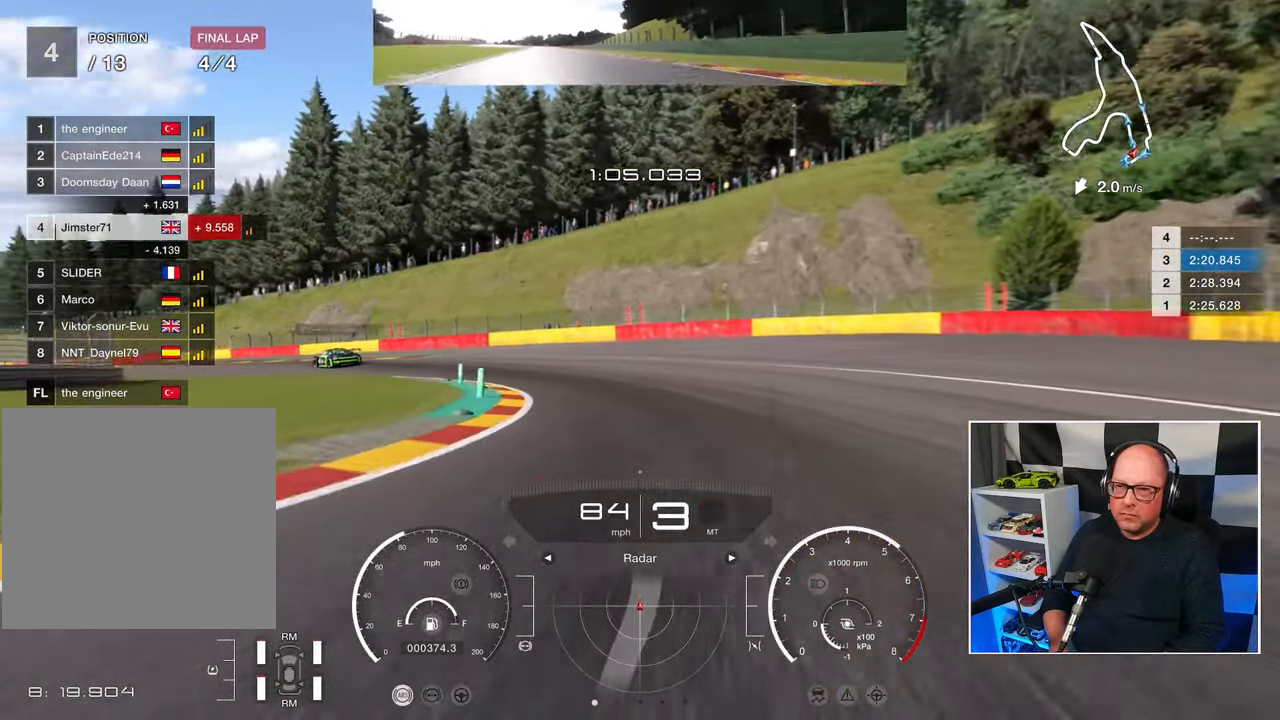
{"buttons": ["R2"], "left_stick": "left", "events": [[400, "R2", "down"]]}
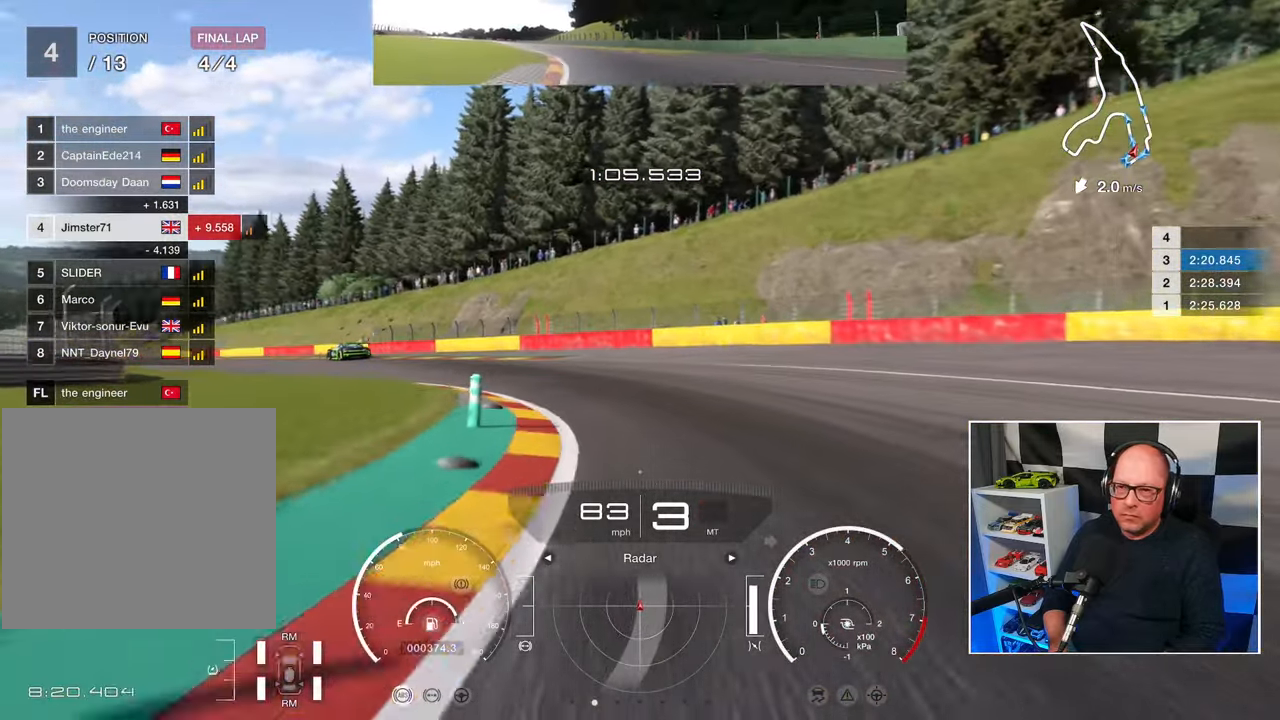
{"buttons": ["R2", "L3"], "left_stick": "left", "events": [[117, "L3", "down"]]}
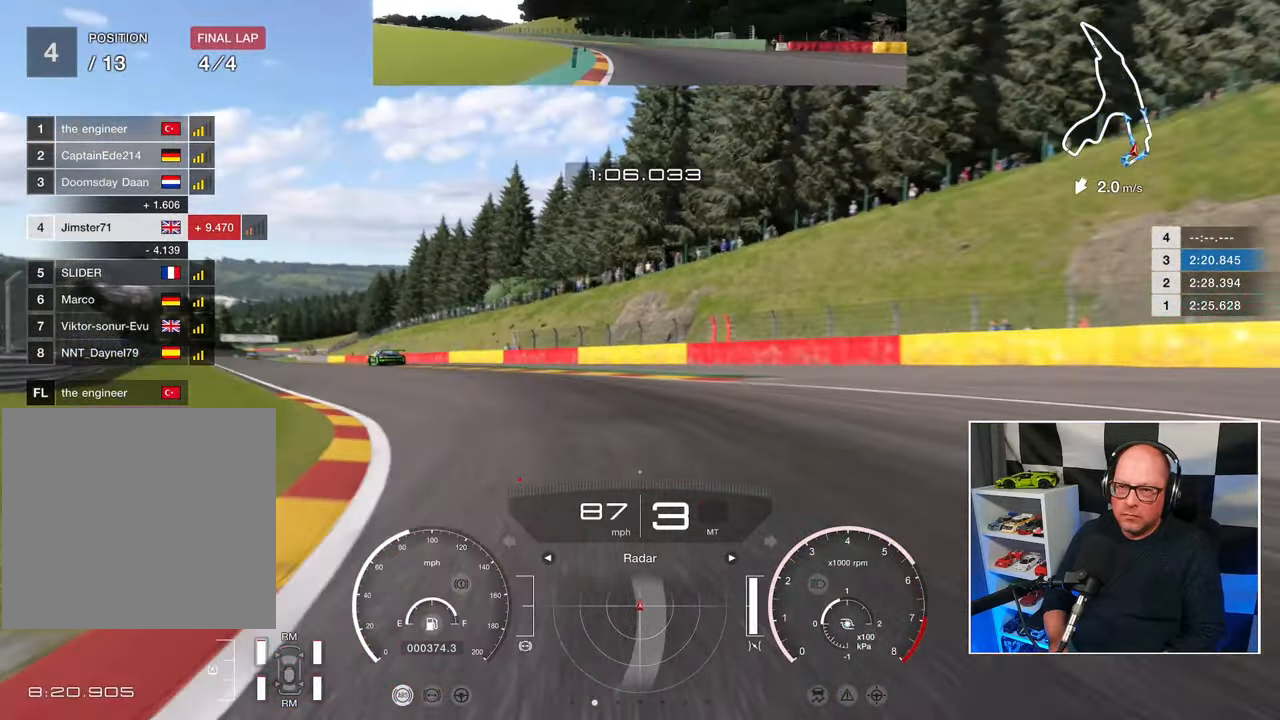
{"buttons": ["R2", "L3"], "left_stick": "left", "events": []}
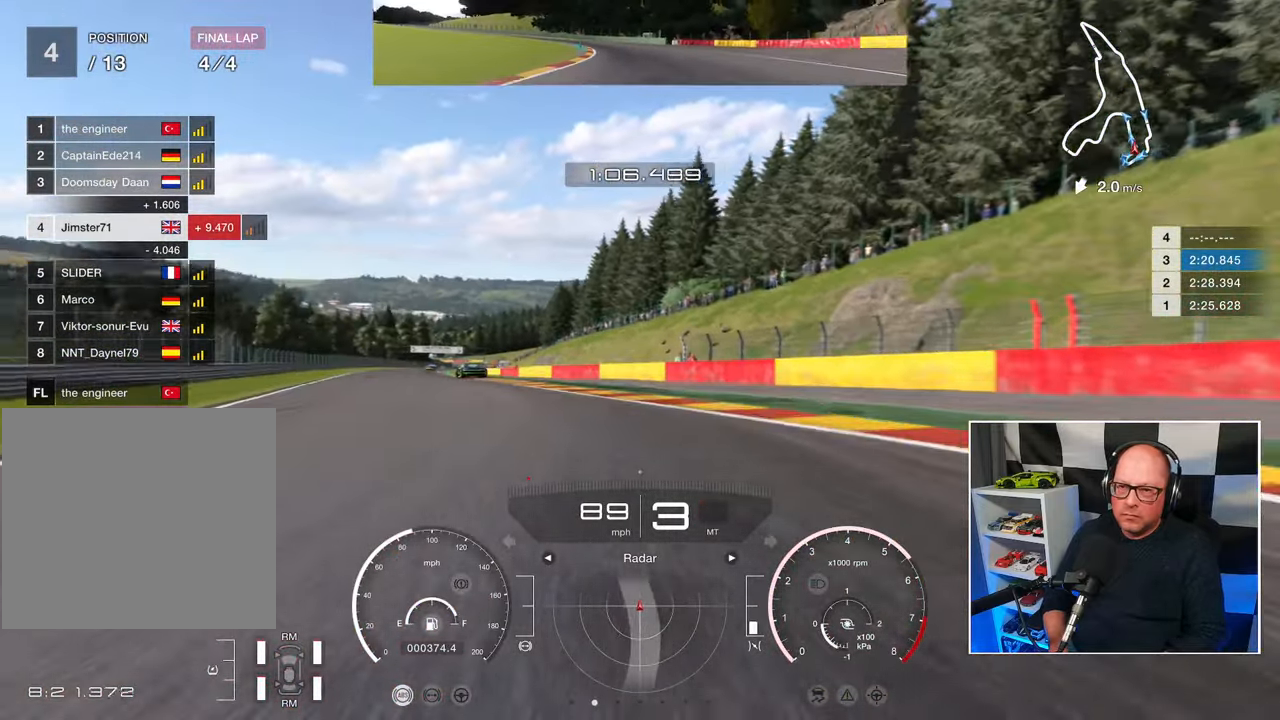
{"buttons": ["R2", "L3"], "left_stick": "left", "events": []}
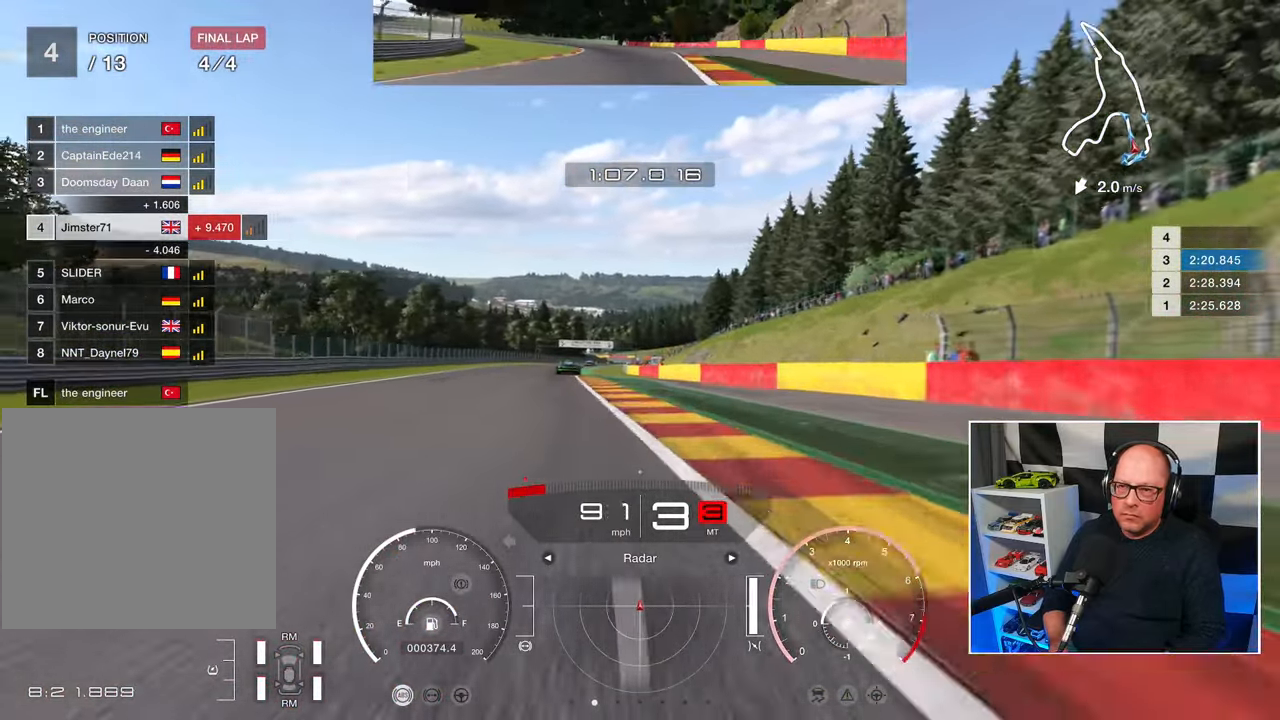
{"buttons": ["R2"], "left_stick": "up-left", "events": [[117, "L3", "up"], [117, "left_stick", "up-left"]]}
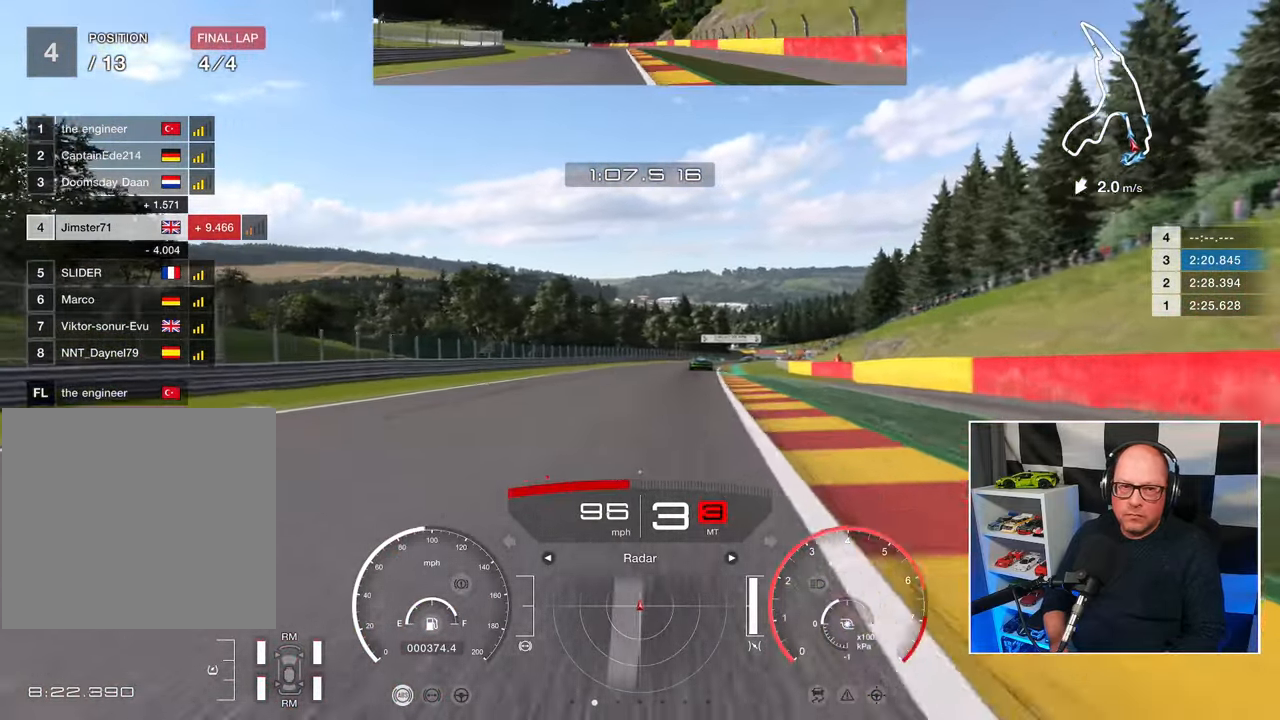
{"buttons": ["R2"], "left_stick": "up-right", "events": [[183, "left_stick", "center"], [483, "left_stick", "up-right"]]}
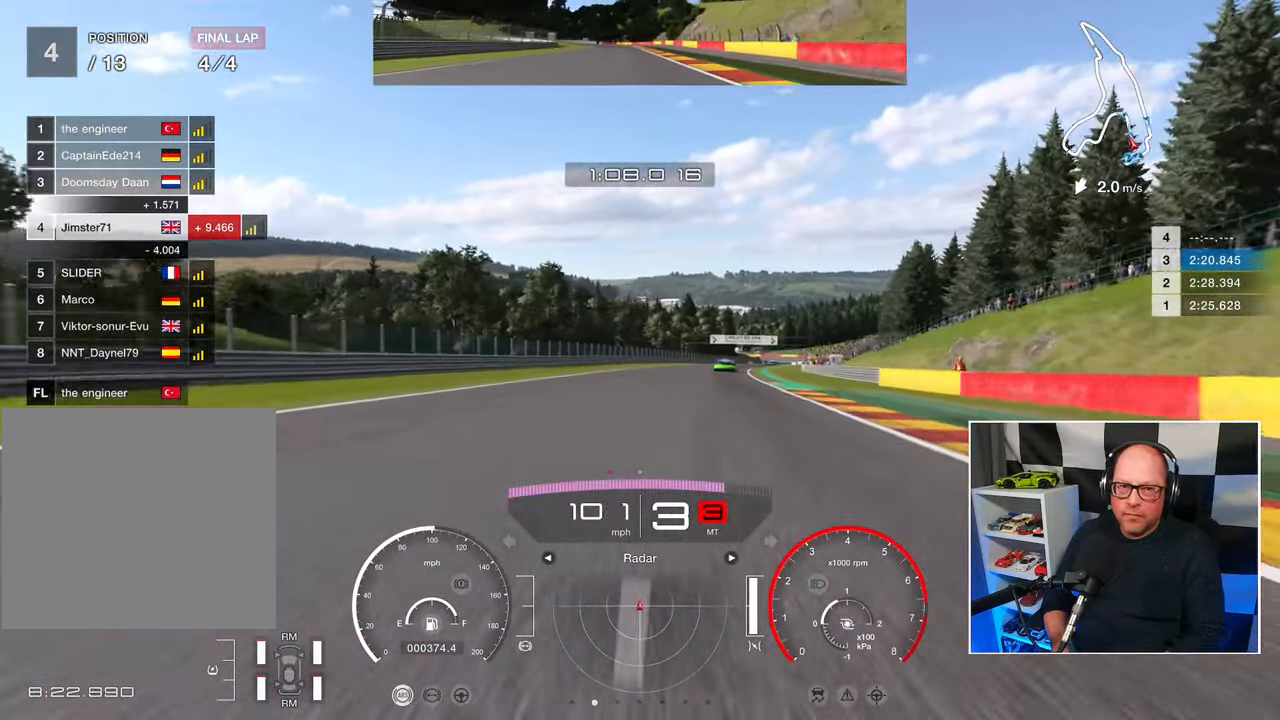
{"buttons": ["R2"], "left_stick": "up-right", "events": [[167, "left_stick", "center"], [433, "left_stick", "up-right"]]}
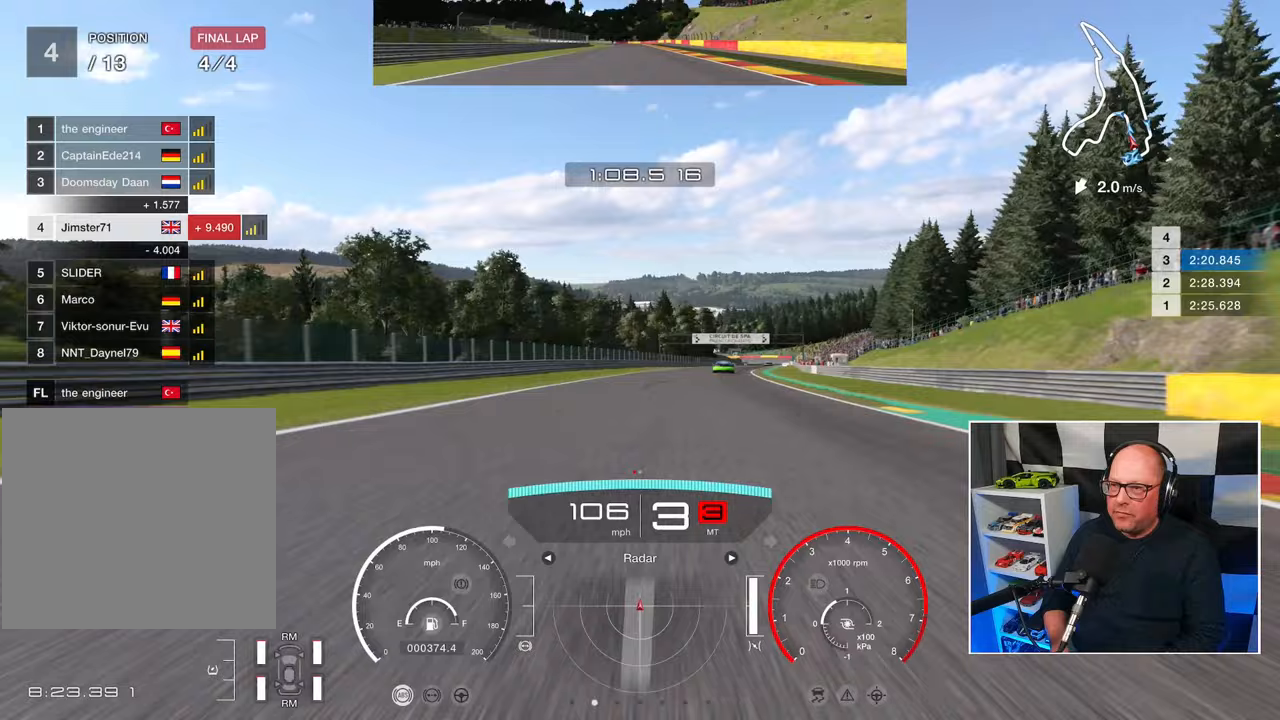
{"buttons": ["R2"], "left_stick": "up-right", "events": [[83, "CROSS", "down"], [217, "CROSS", "up"]]}
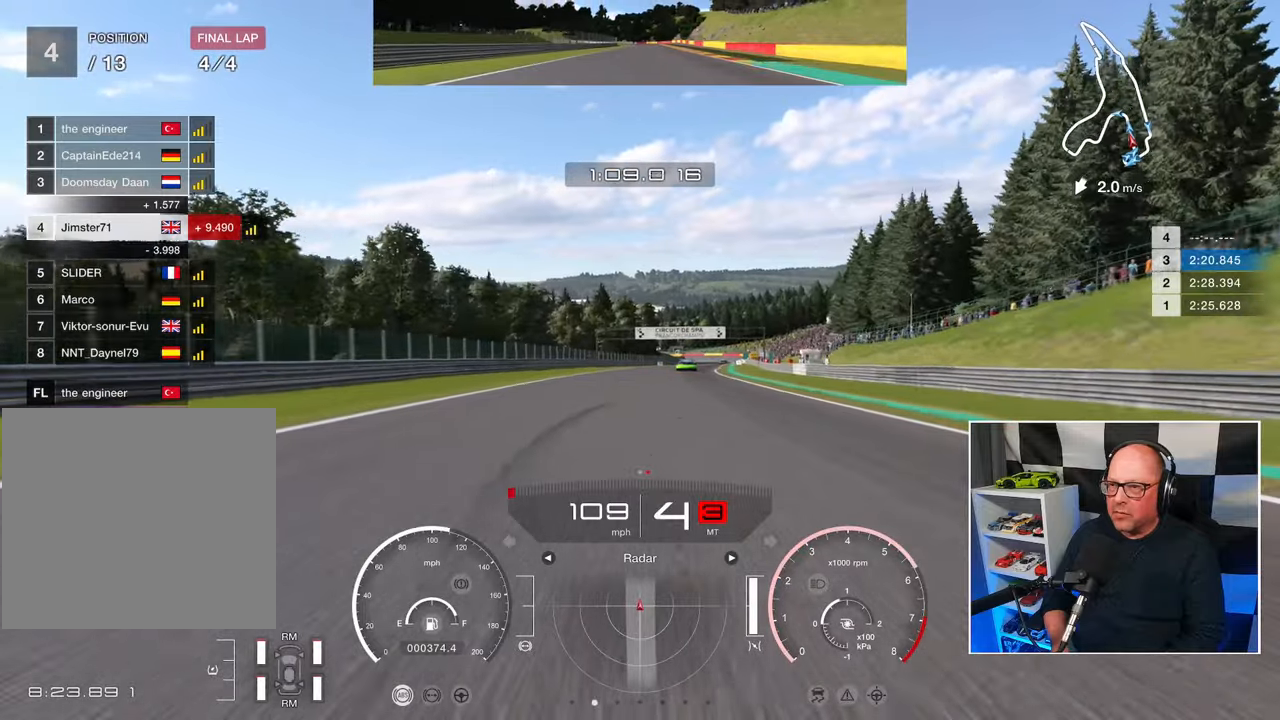
{"buttons": ["R2"], "left_stick": "center", "events": [[333, "left_stick", "center"]]}
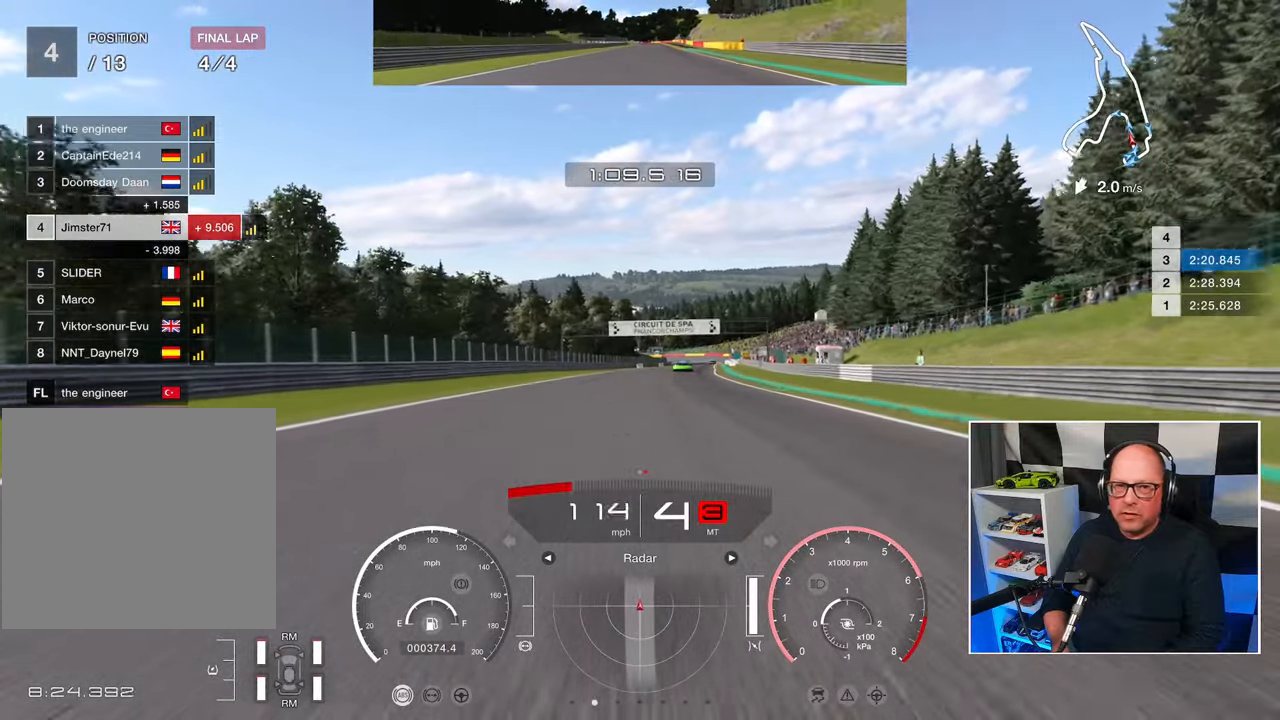
{"buttons": ["R2"], "left_stick": "up-right", "events": [[400, "left_stick", "up-right"]]}
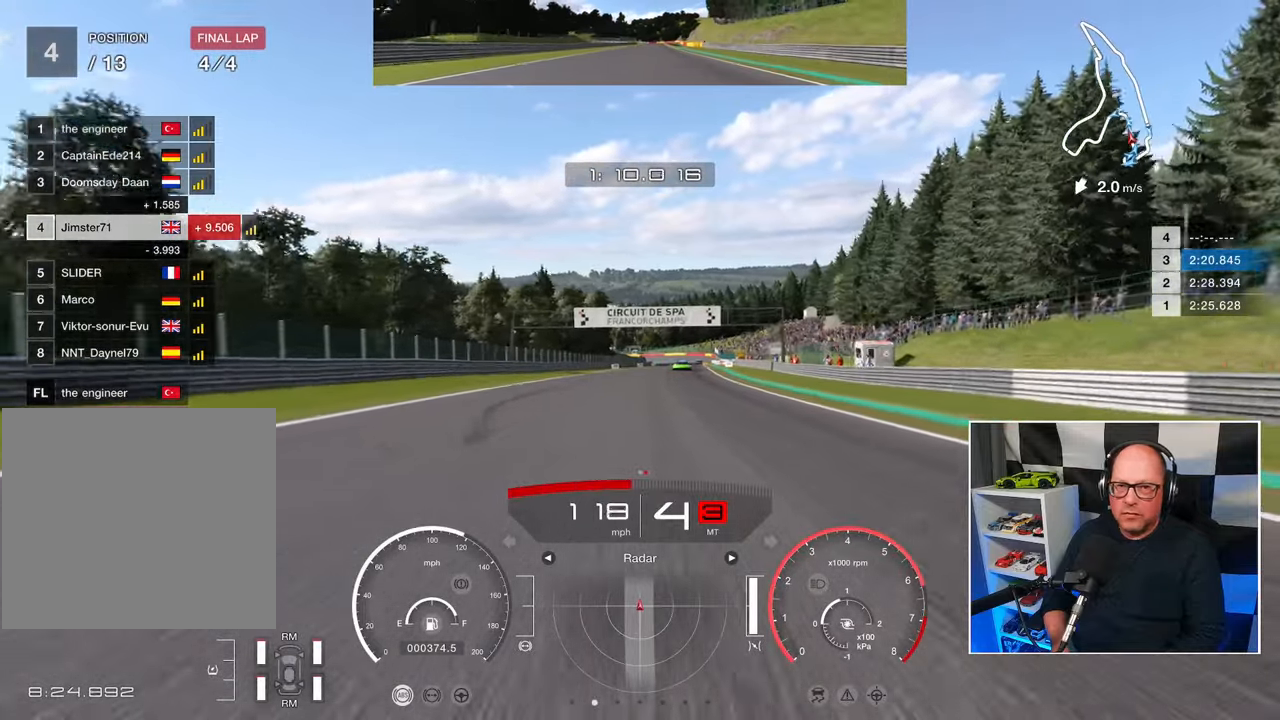
{"buttons": ["R2"], "left_stick": "right", "events": [[83, "left_stick", "center"], [400, "left_stick", "right"]]}
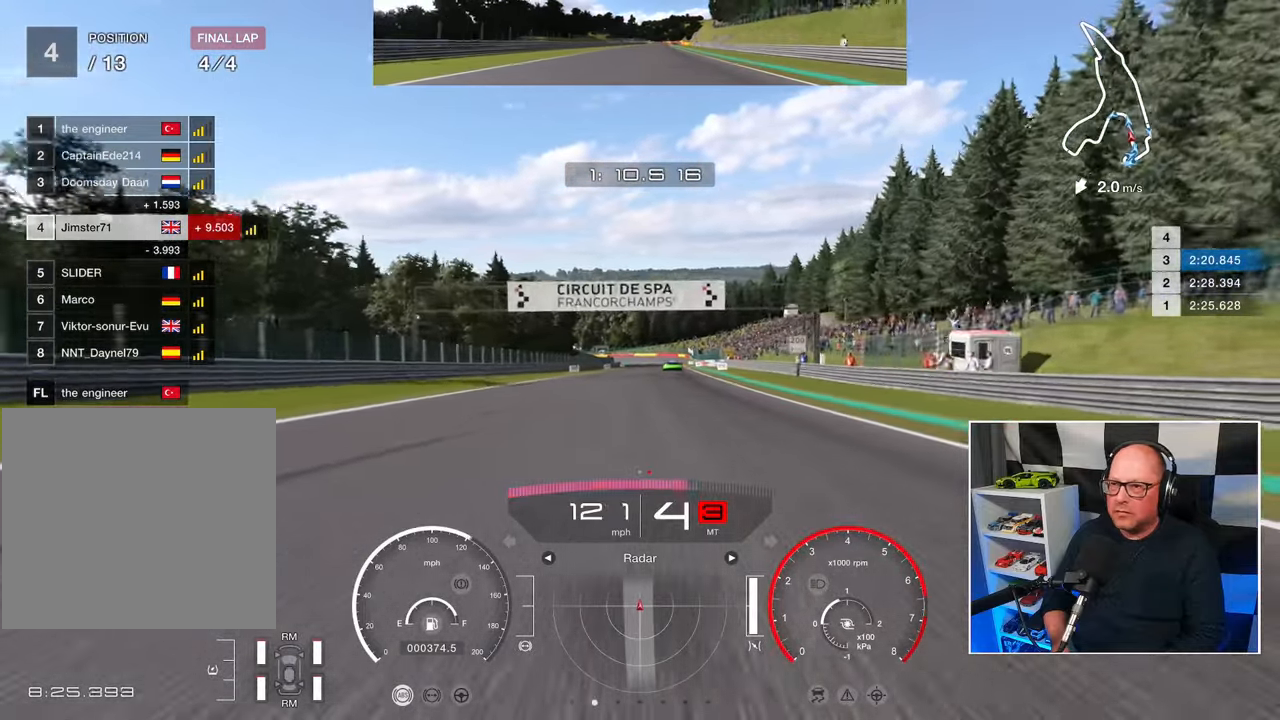
{"buttons": ["R2"], "left_stick": "center", "events": [[267, "left_stick", "center"]]}
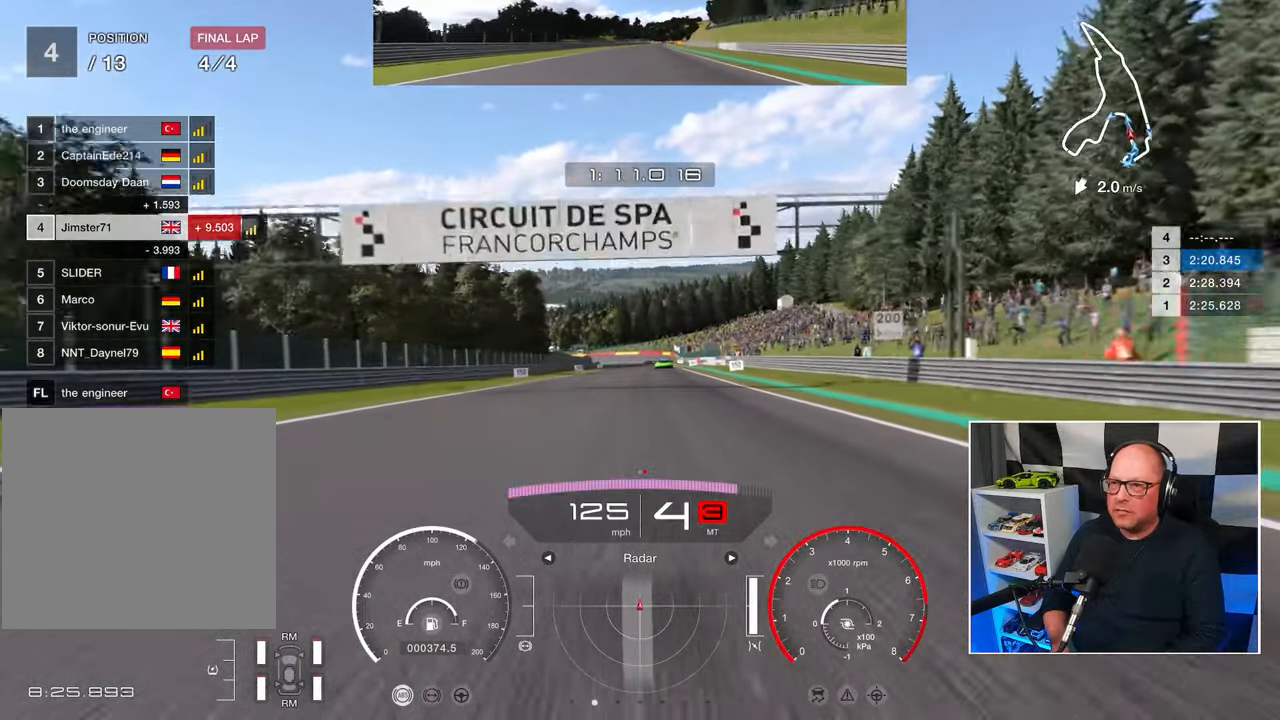
{"buttons": ["R2"], "left_stick": "center", "events": []}
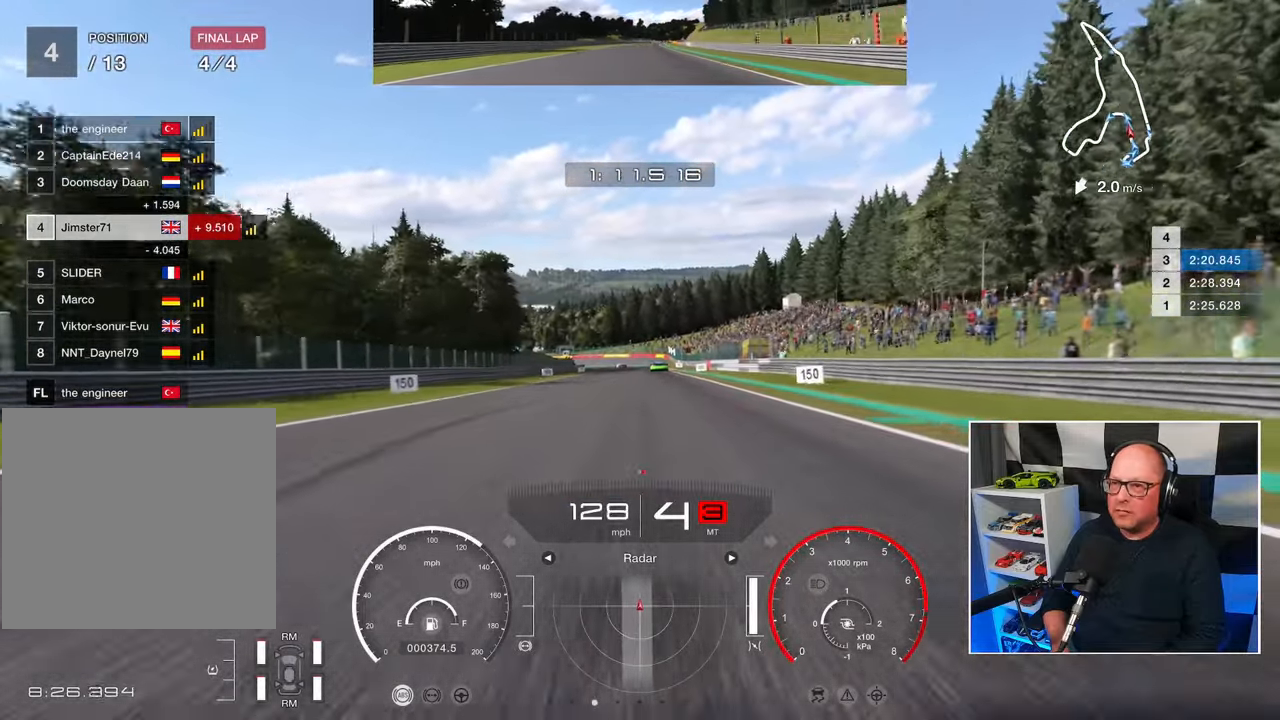
{"buttons": ["CROSS", "R2"], "left_stick": "center", "events": [[400, "CROSS", "down"]]}
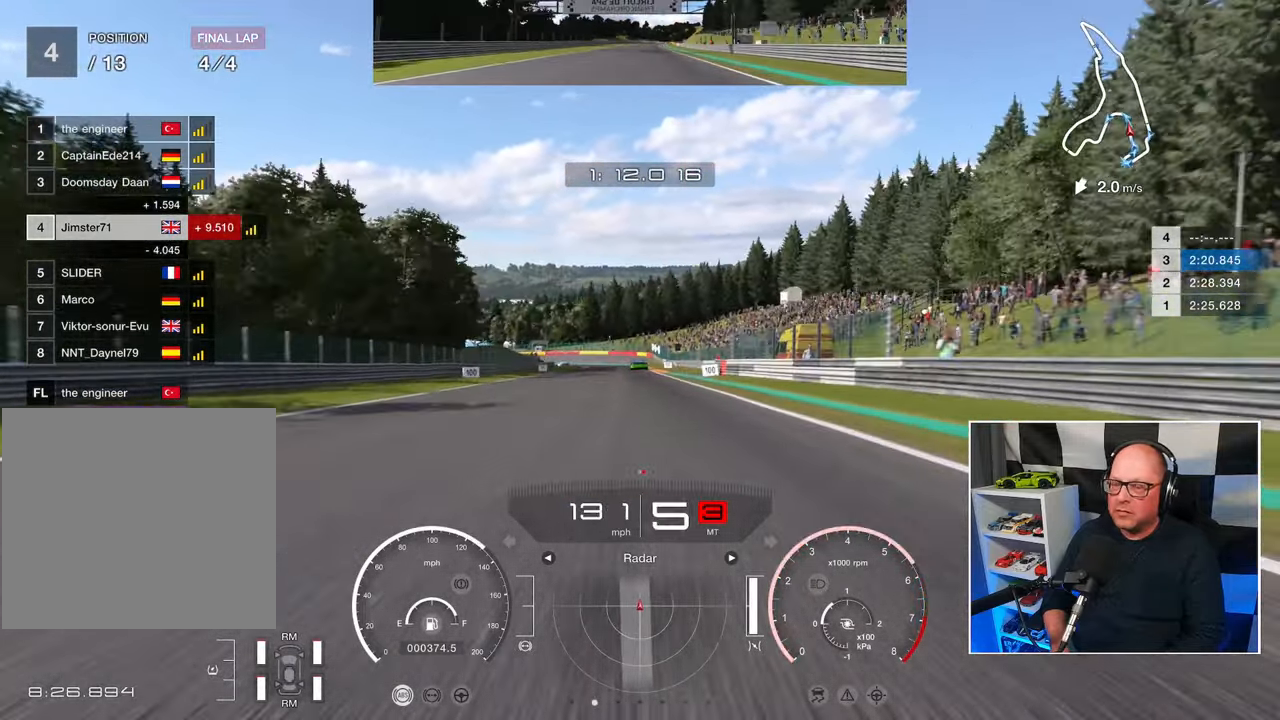
{"buttons": ["R2"], "left_stick": "center", "events": [[33, "CROSS", "up"]]}
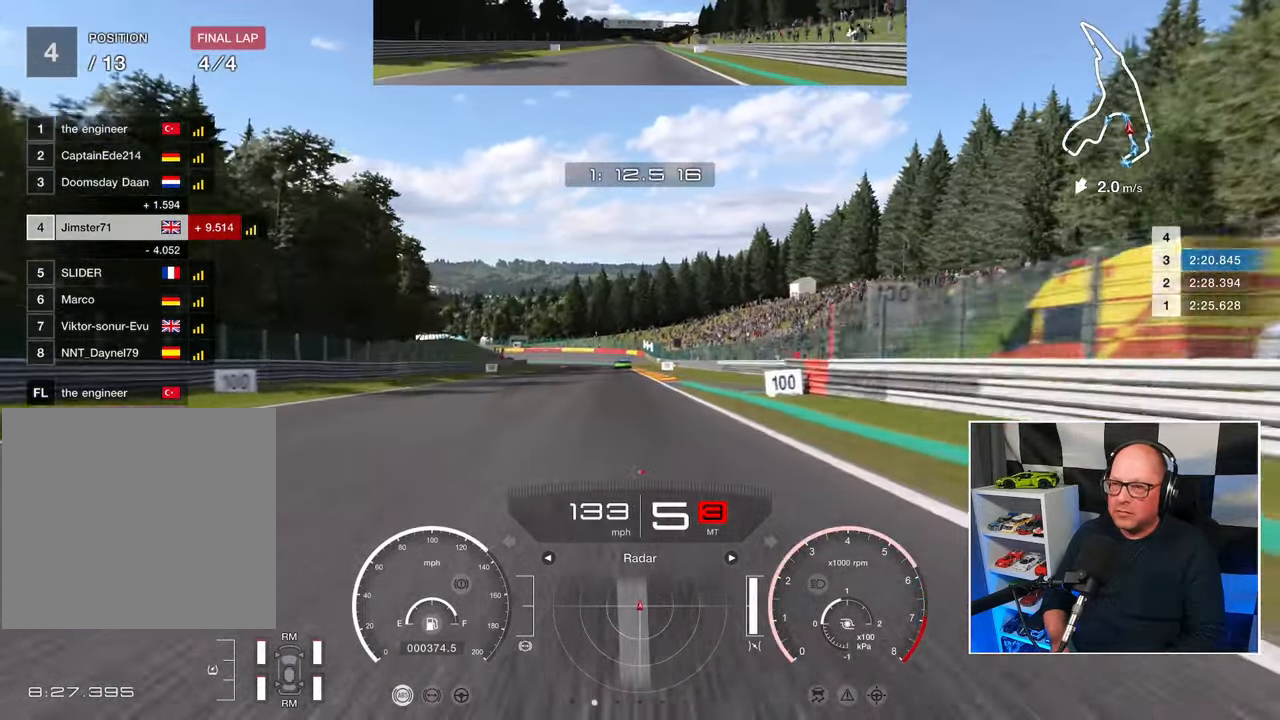
{"buttons": ["R2"], "left_stick": "center", "events": []}
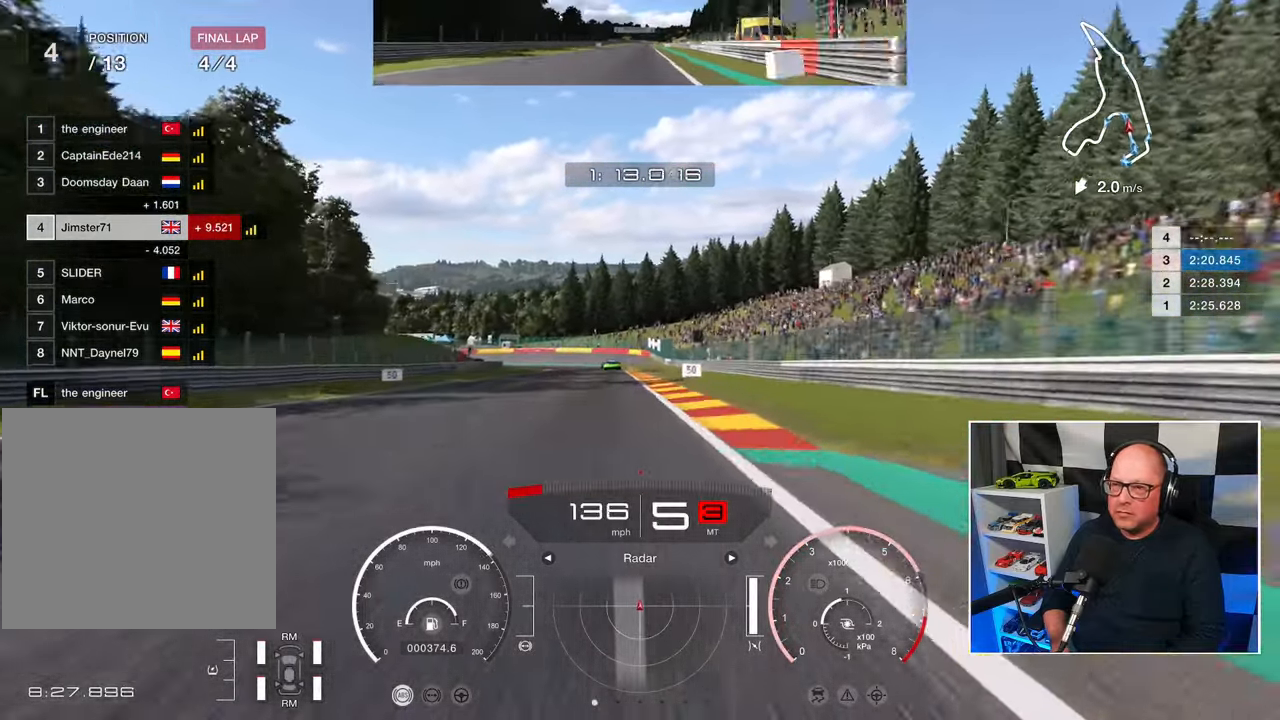
{"buttons": ["R2"], "left_stick": "center", "events": []}
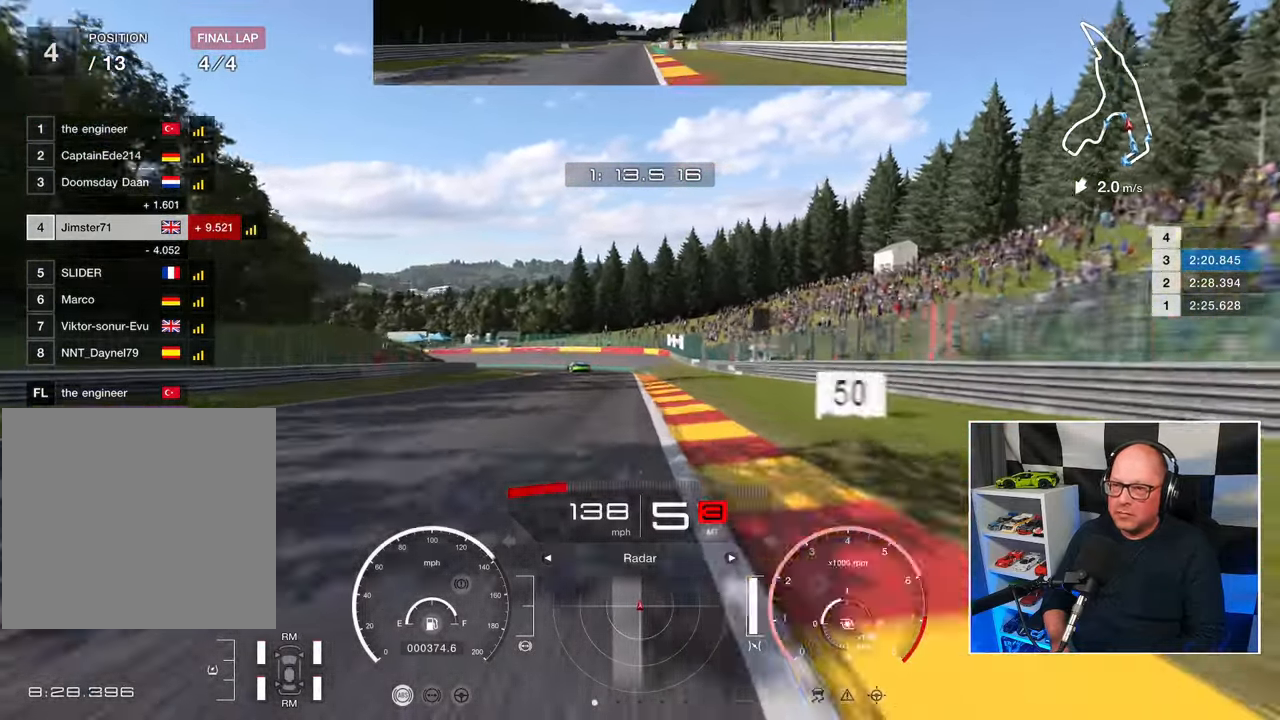
{"buttons": ["L2"], "left_stick": "center", "events": [[350, "L2", "down"], [350, "SQUARE", "down"], [383, "R2", "up"], [450, "SQUARE", "up"]]}
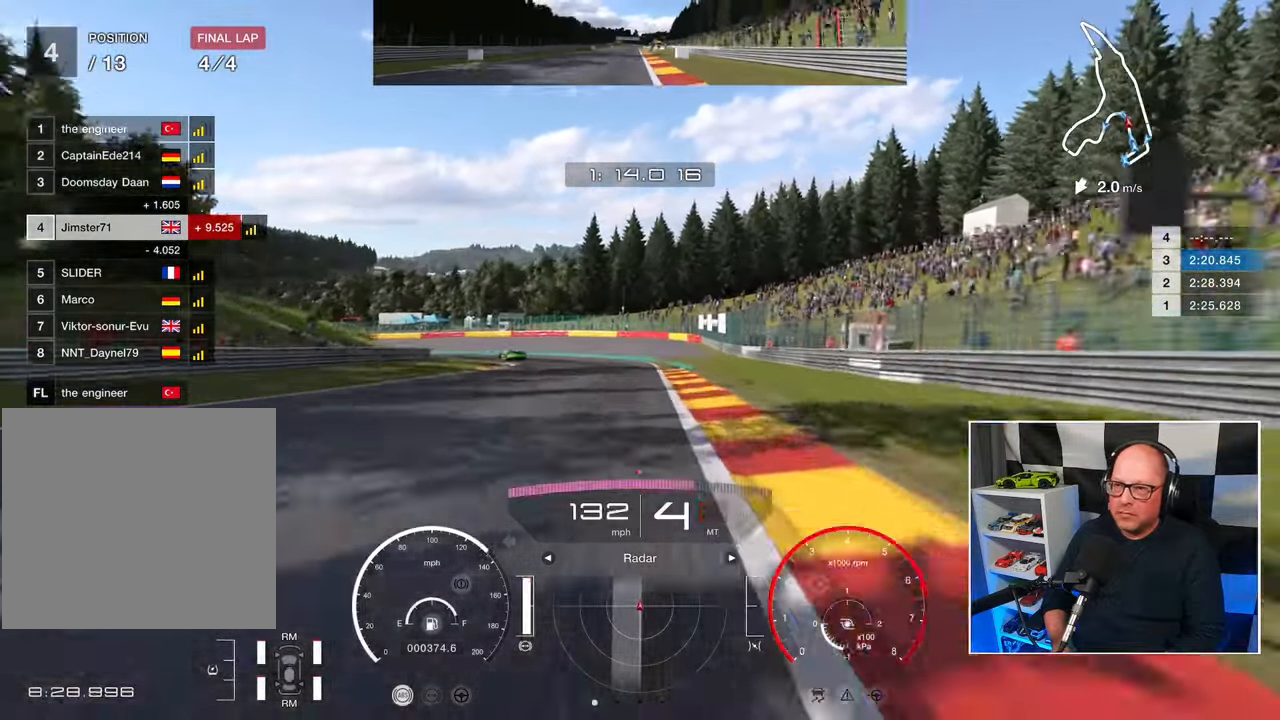
{"buttons": ["L2"], "left_stick": "up-left", "events": [[417, "left_stick", "up-left"]]}
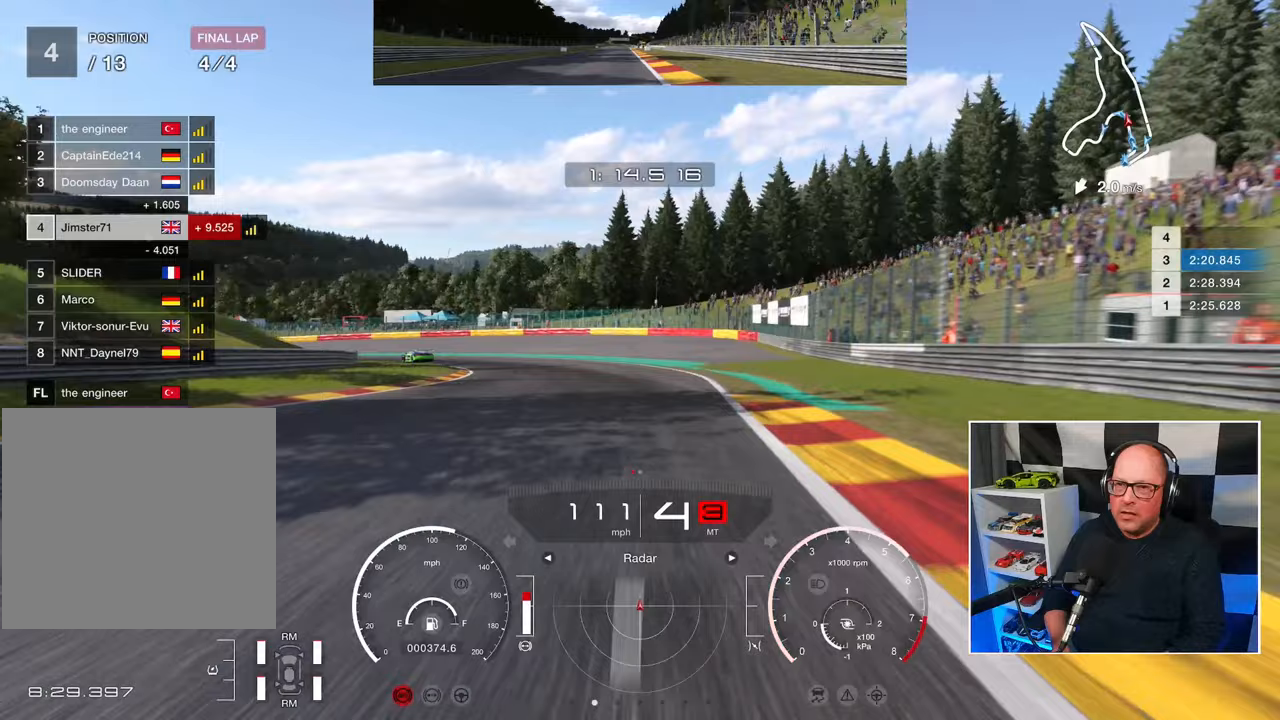
{"buttons": [], "left_stick": "up-left", "events": [[117, "L2", "up"]]}
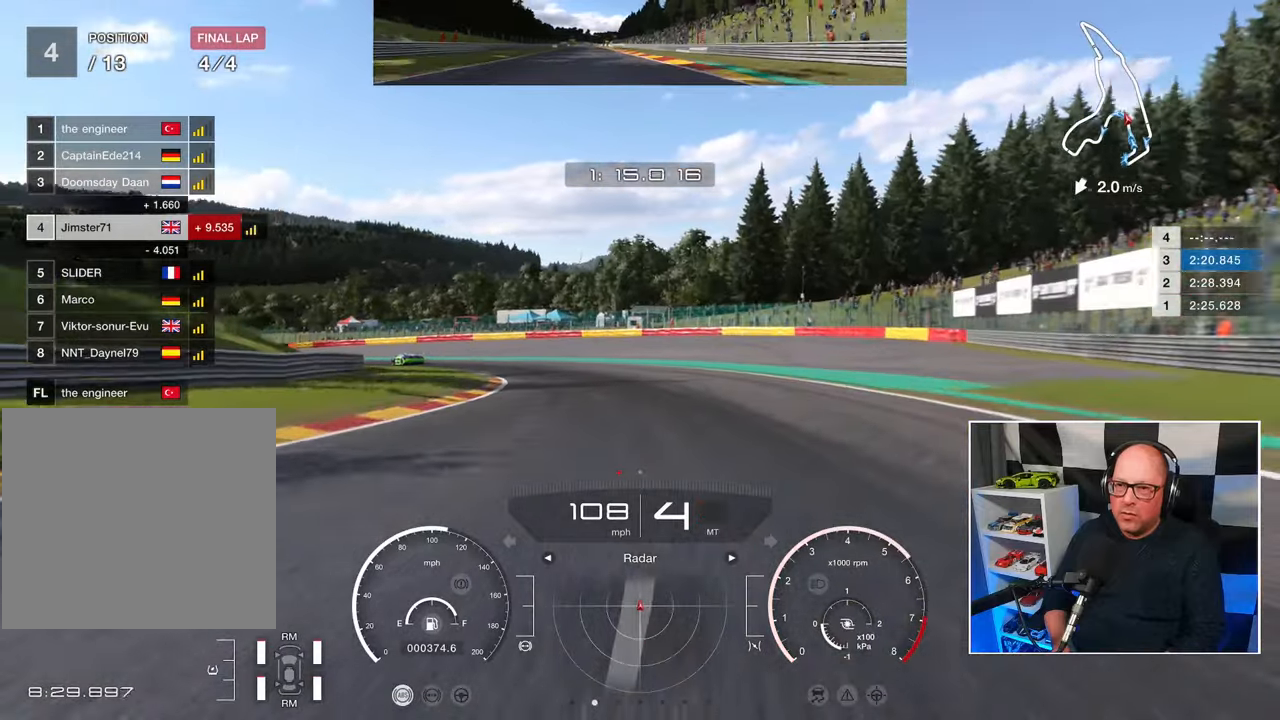
{"buttons": ["R2"], "left_stick": "up-left", "events": [[433, "R2", "down"]]}
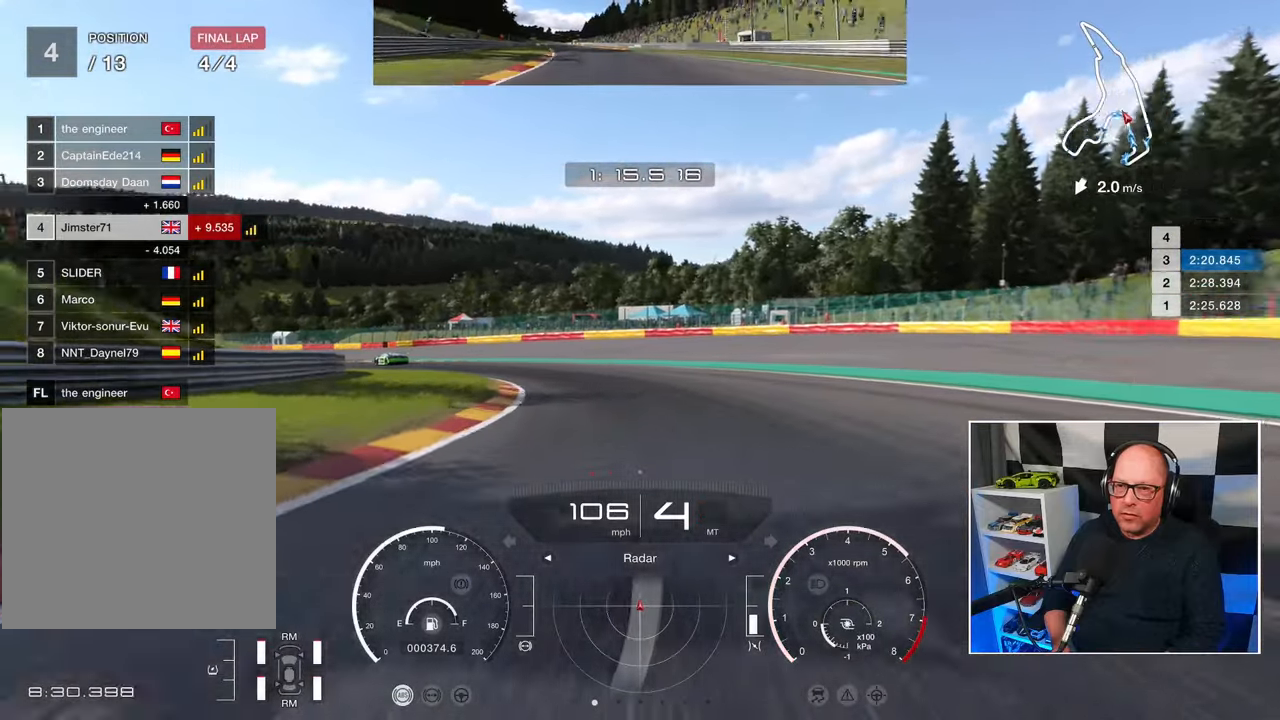
{"buttons": ["R2"], "left_stick": "left", "events": [[283, "left_stick", "left"]]}
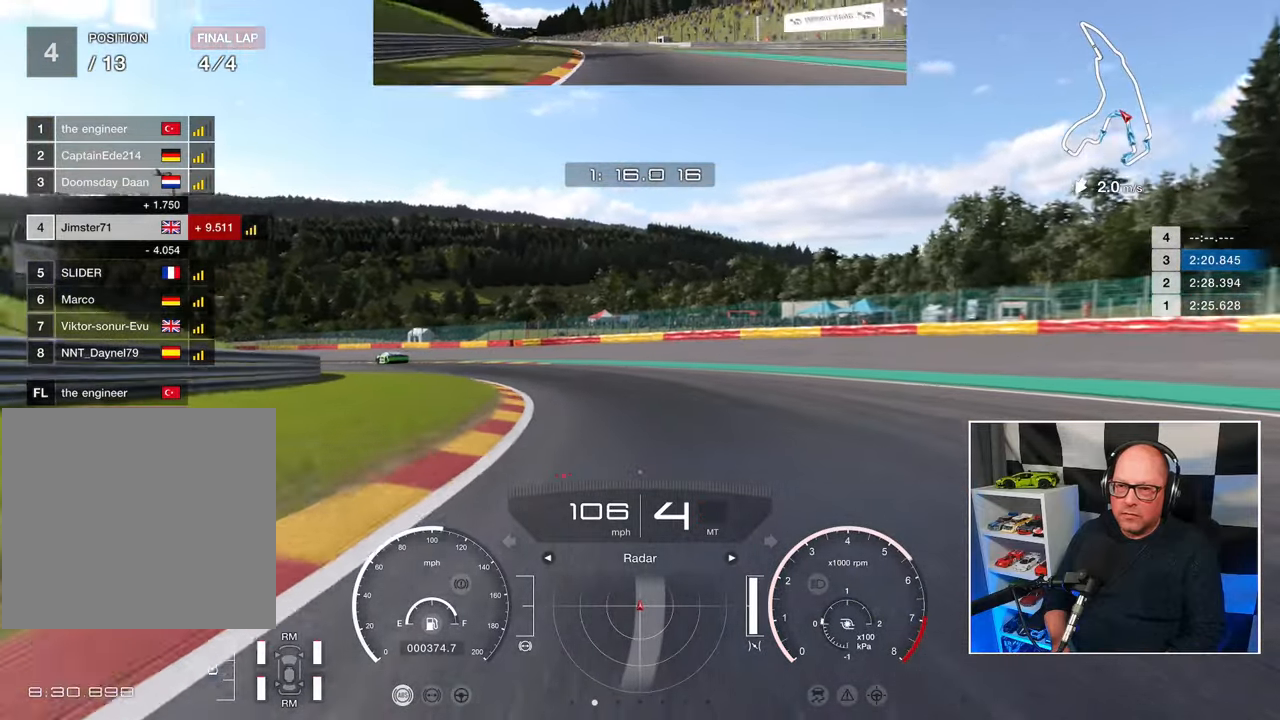
{"buttons": ["R2"], "left_stick": "left", "events": []}
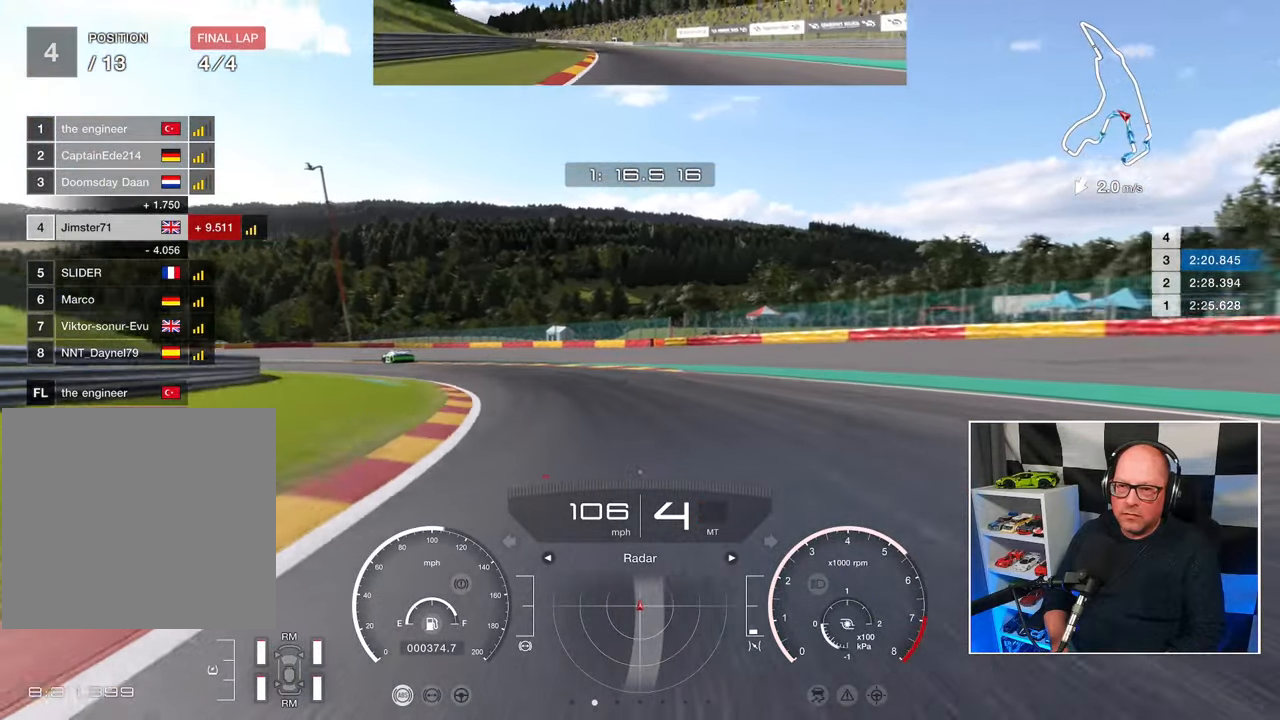
{"buttons": ["R2", "L3"], "left_stick": "left", "events": [[317, "L3", "down"]]}
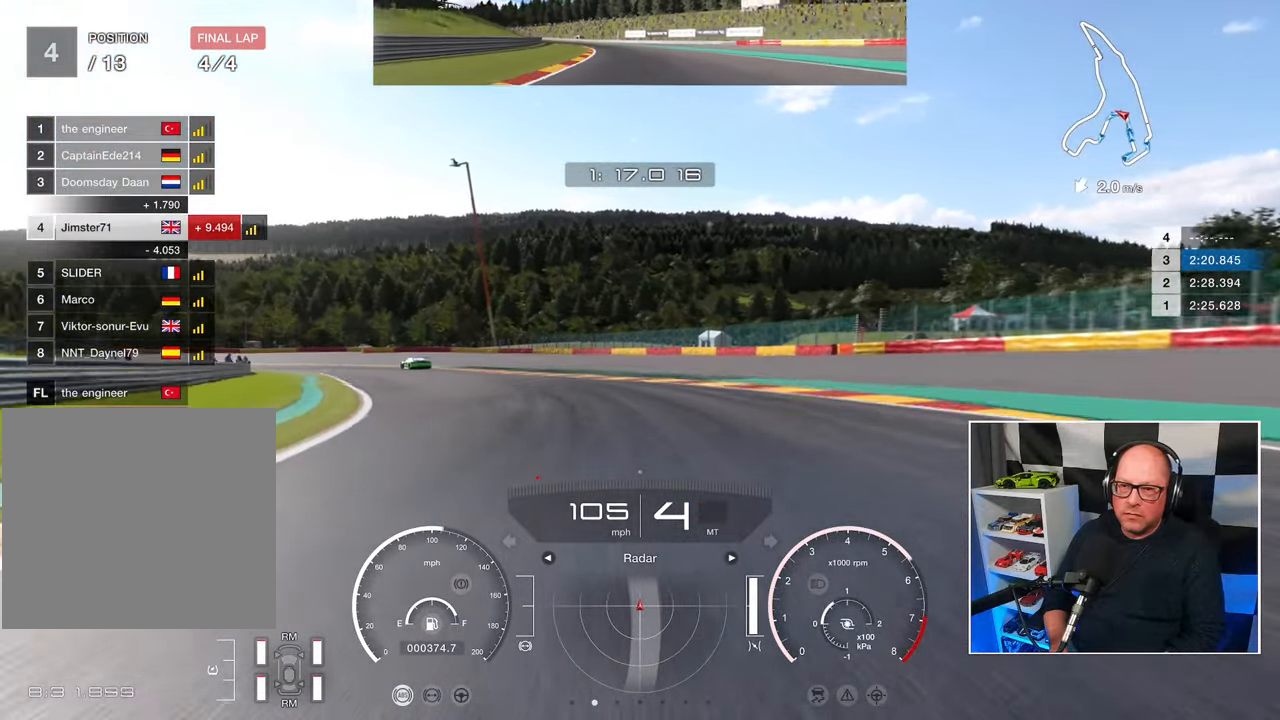
{"buttons": ["R2", "L3"], "left_stick": "left", "events": []}
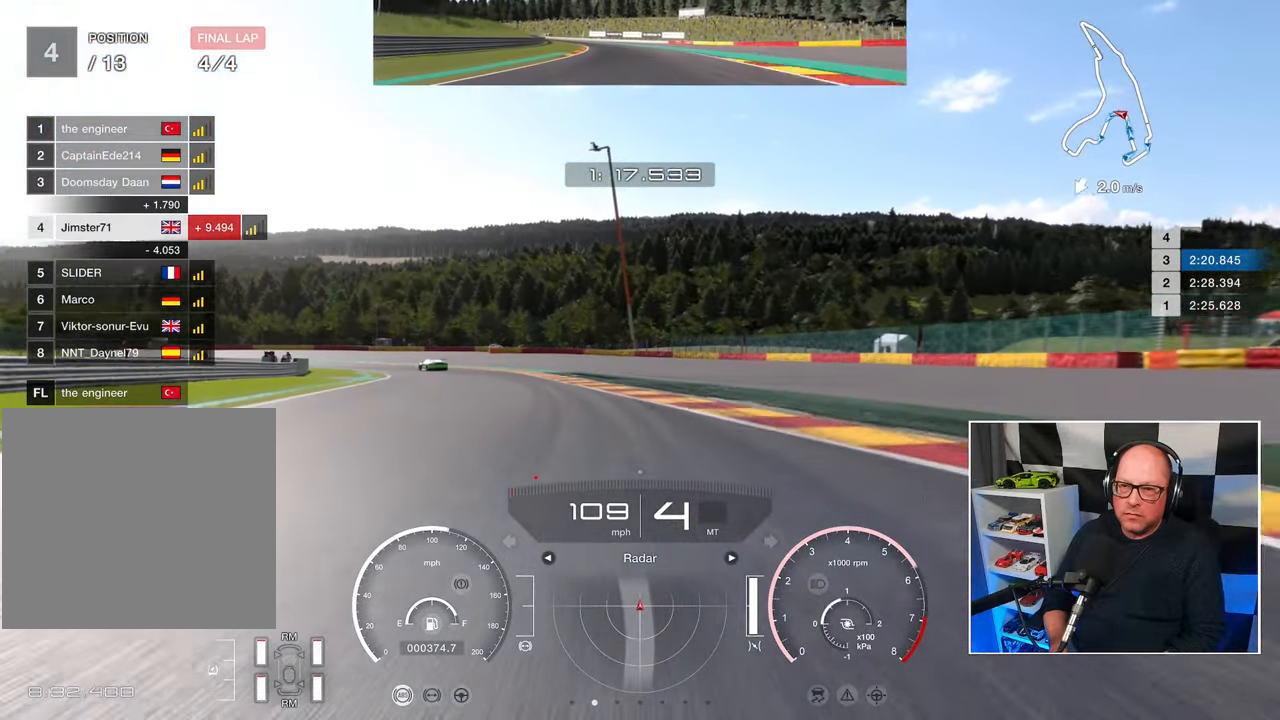
{"buttons": ["R2", "L3"], "left_stick": "up-left", "events": [[233, "left_stick", "up-left"]]}
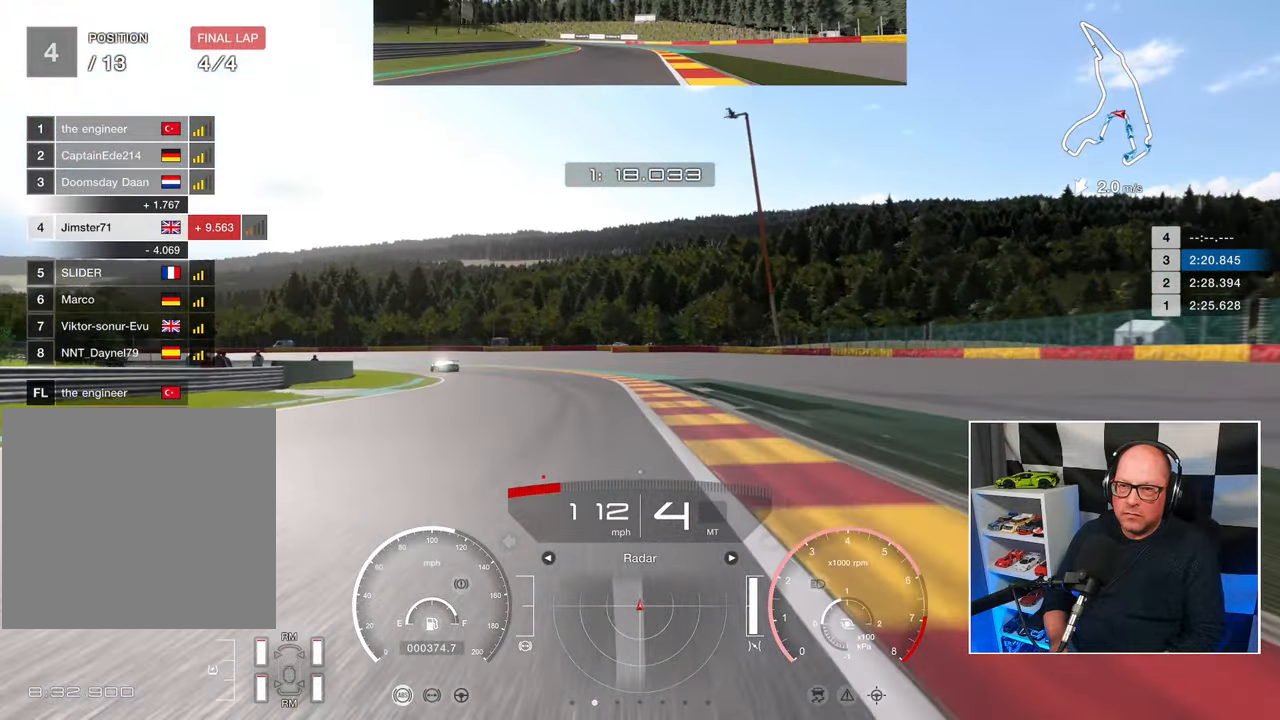
{"buttons": ["R2"], "left_stick": "up-left", "events": [[233, "L3", "up"]]}
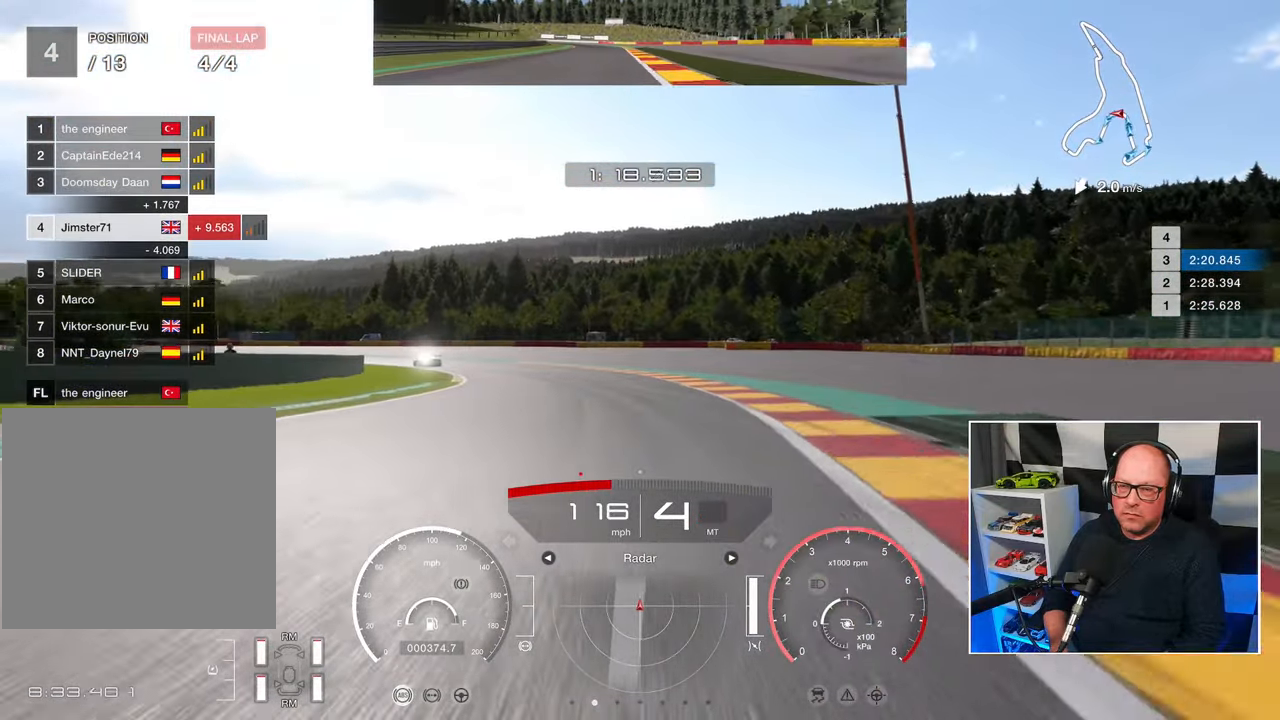
{"buttons": ["R2"], "left_stick": "up-left", "events": []}
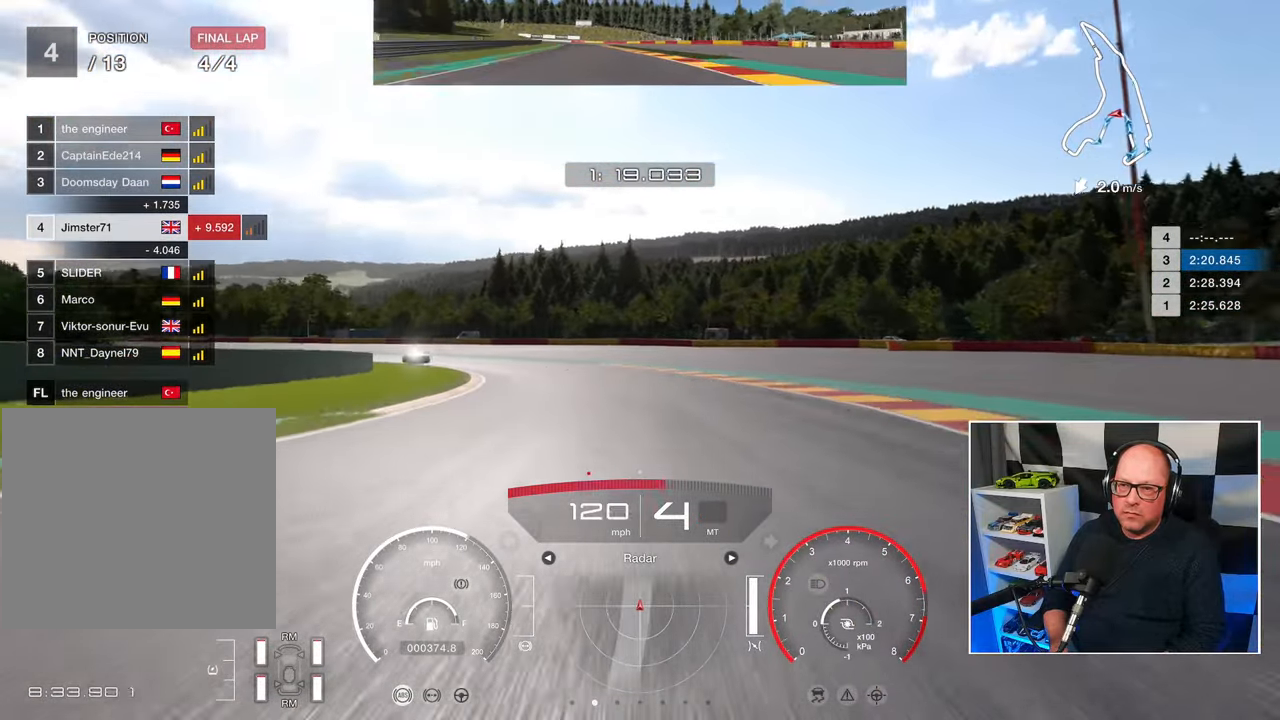
{"buttons": ["R2"], "left_stick": "up-left", "events": []}
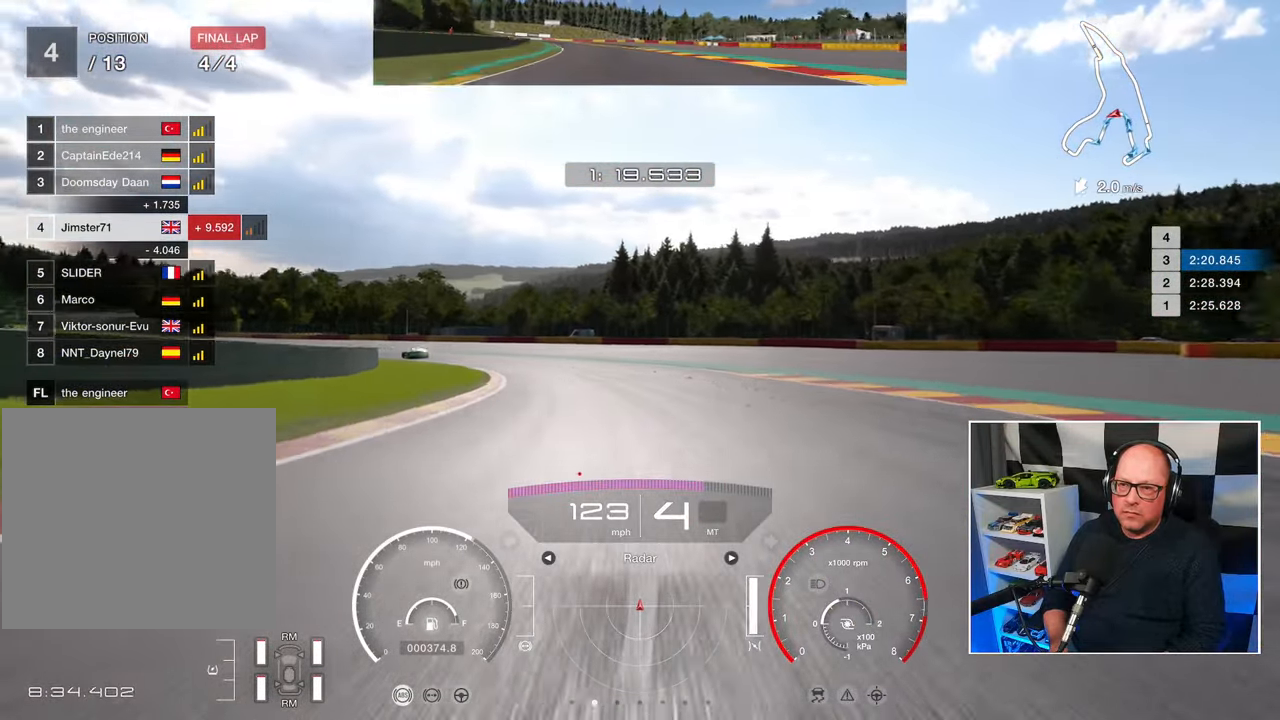
{"buttons": ["R2"], "left_stick": "up-left", "events": []}